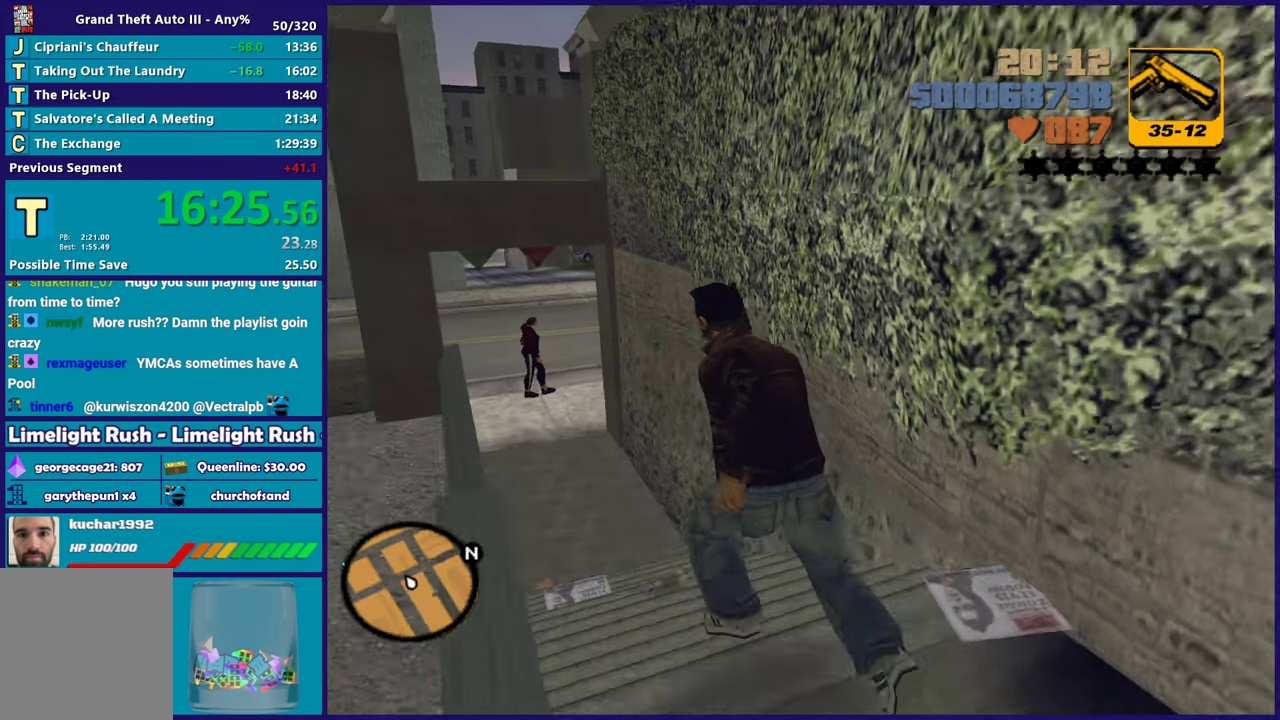
Gameplay with a controller (Xbox layout); each line is a JSON object with the inputs held at the frame after it. "events" lists button and stick changes between this image and that frame as [ms after this image, input, new state], when the widget could be followed in between. Not read: START.
{"buttons": [], "left_stick": "up", "right_stick": "center", "events": [[83, "A", "down"], [167, "left_stick", "up"], [217, "A", "up"], [317, "A", "down"], [433, "A", "up"]]}
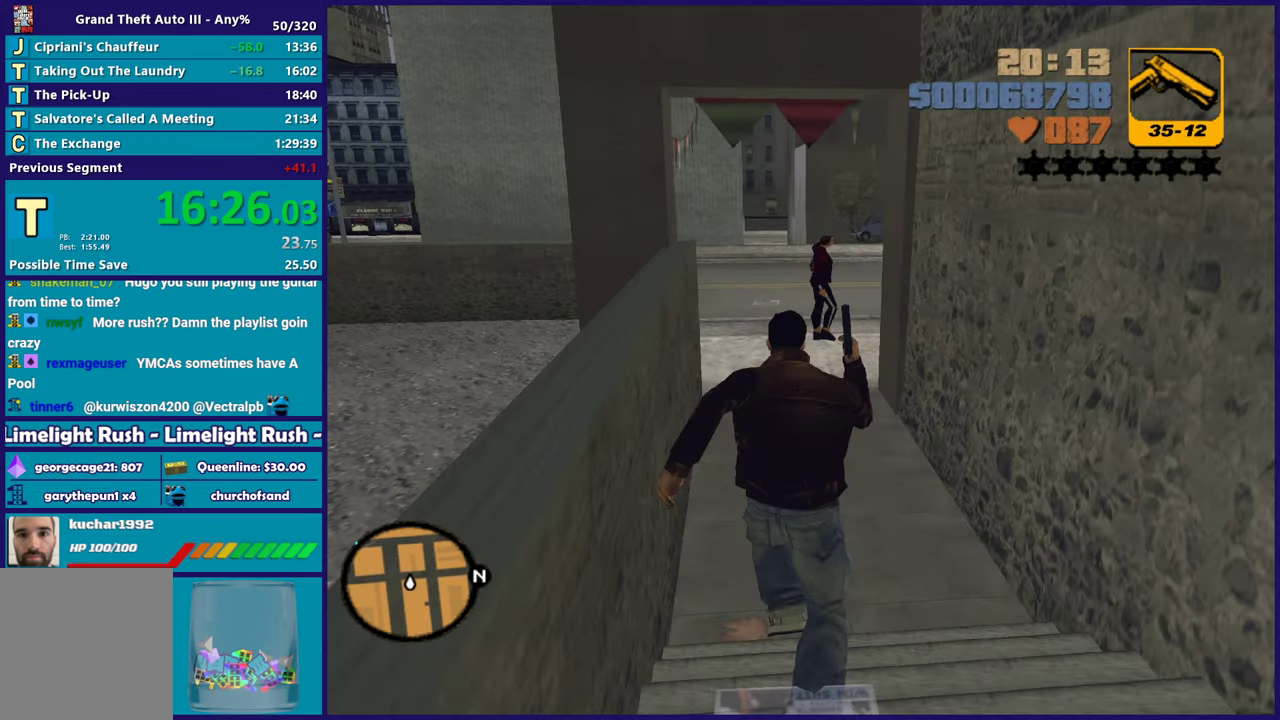
{"buttons": ["A"], "left_stick": "up", "right_stick": "center", "events": [[33, "A", "down"], [150, "A", "up"], [217, "A", "down"], [350, "A", "up"], [450, "A", "down"]]}
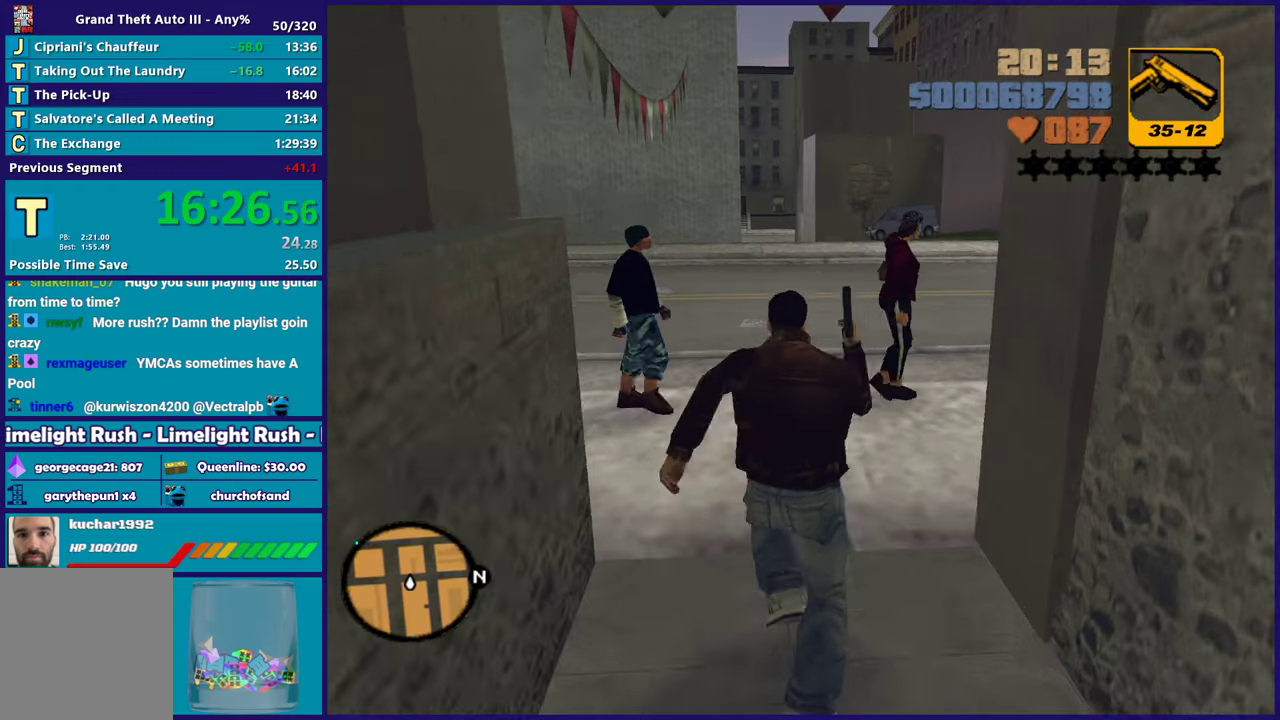
{"buttons": ["A"], "left_stick": "up-left", "right_stick": "center", "events": [[67, "A", "up"], [167, "A", "down"], [233, "left_stick", "up-left"], [300, "A", "up"], [383, "A", "down"]]}
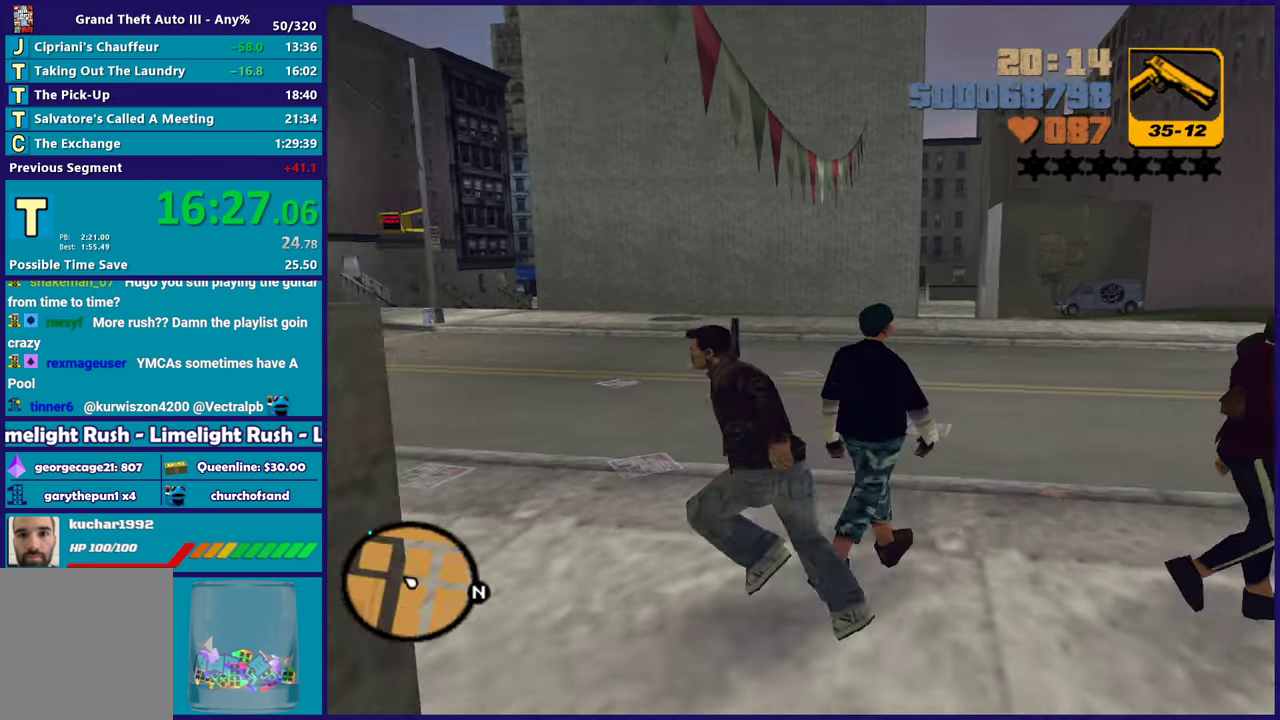
{"buttons": [], "left_stick": "up", "right_stick": "center"}
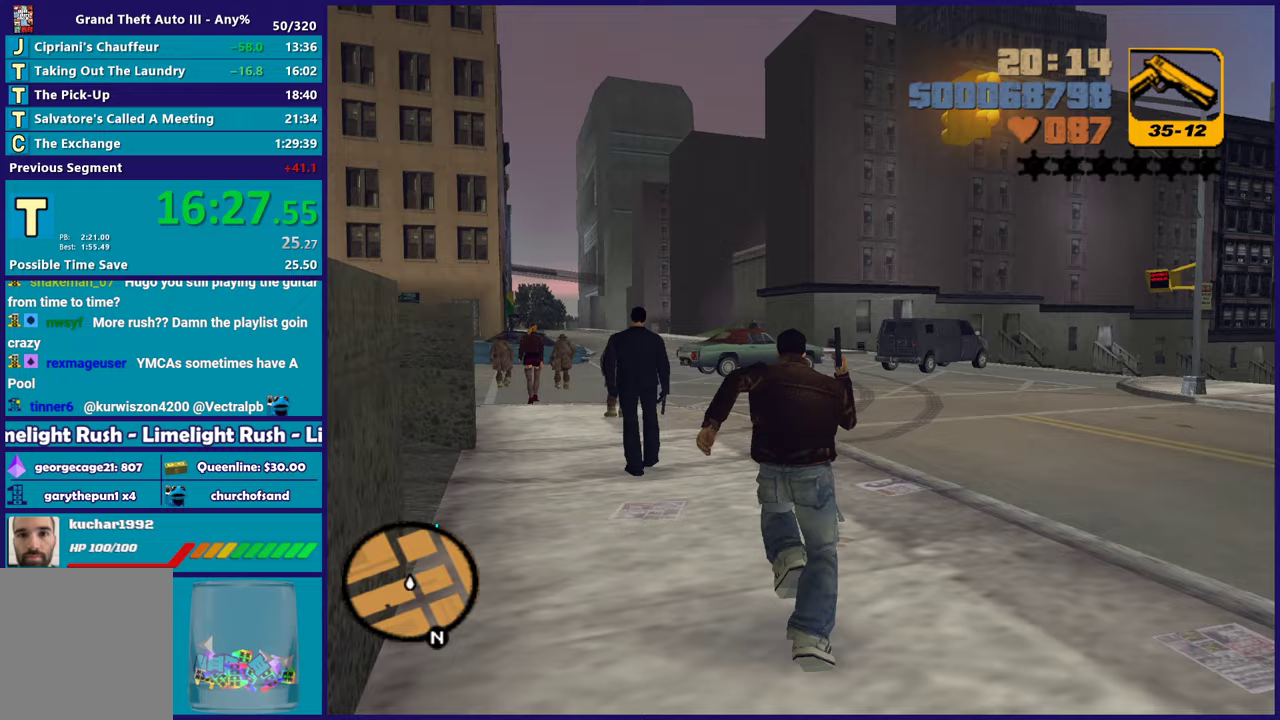
{"buttons": ["A"], "left_stick": "up-left", "right_stick": "center"}
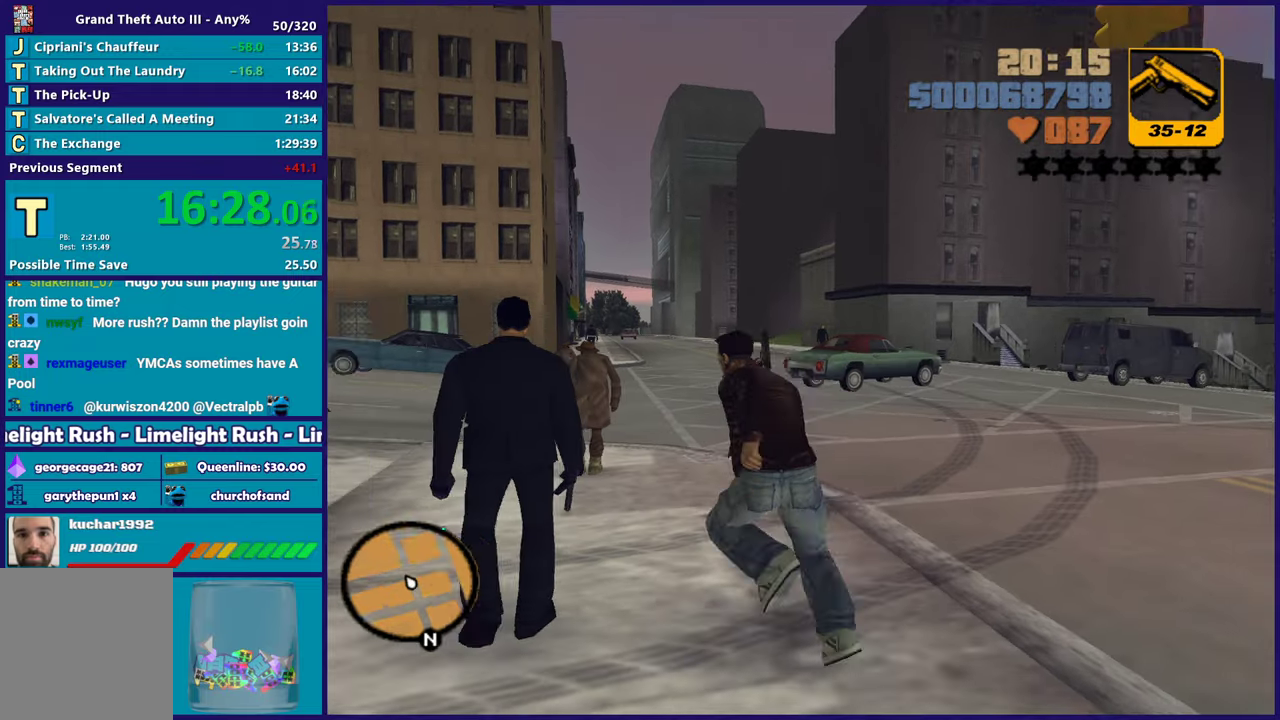
{"buttons": [], "left_stick": "up", "right_stick": "center", "events": [[33, "A", "up"], [133, "A", "down"], [250, "A", "up"], [333, "A", "down"], [417, "left_stick", "up"], [450, "A", "up"]]}
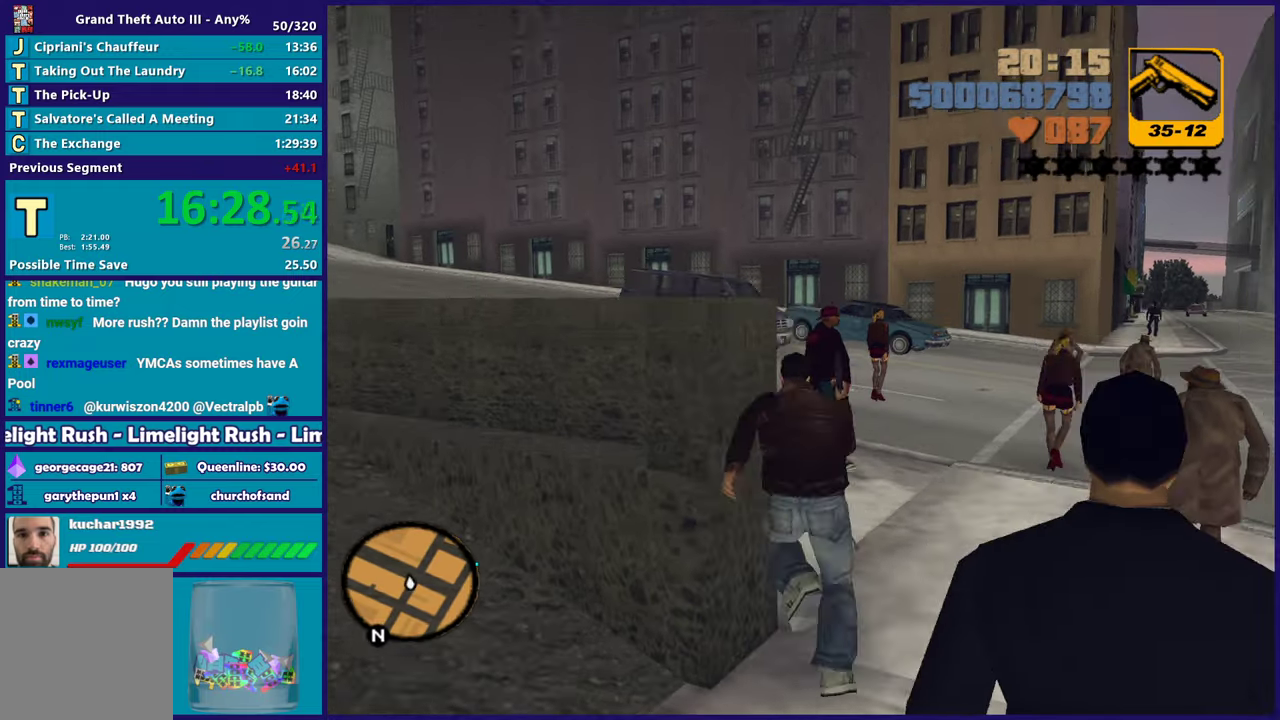
{"buttons": ["A"], "left_stick": "up", "right_stick": "center", "events": [[33, "A", "down"], [167, "A", "up"], [233, "A", "down"], [350, "A", "up"], [417, "A", "down"]]}
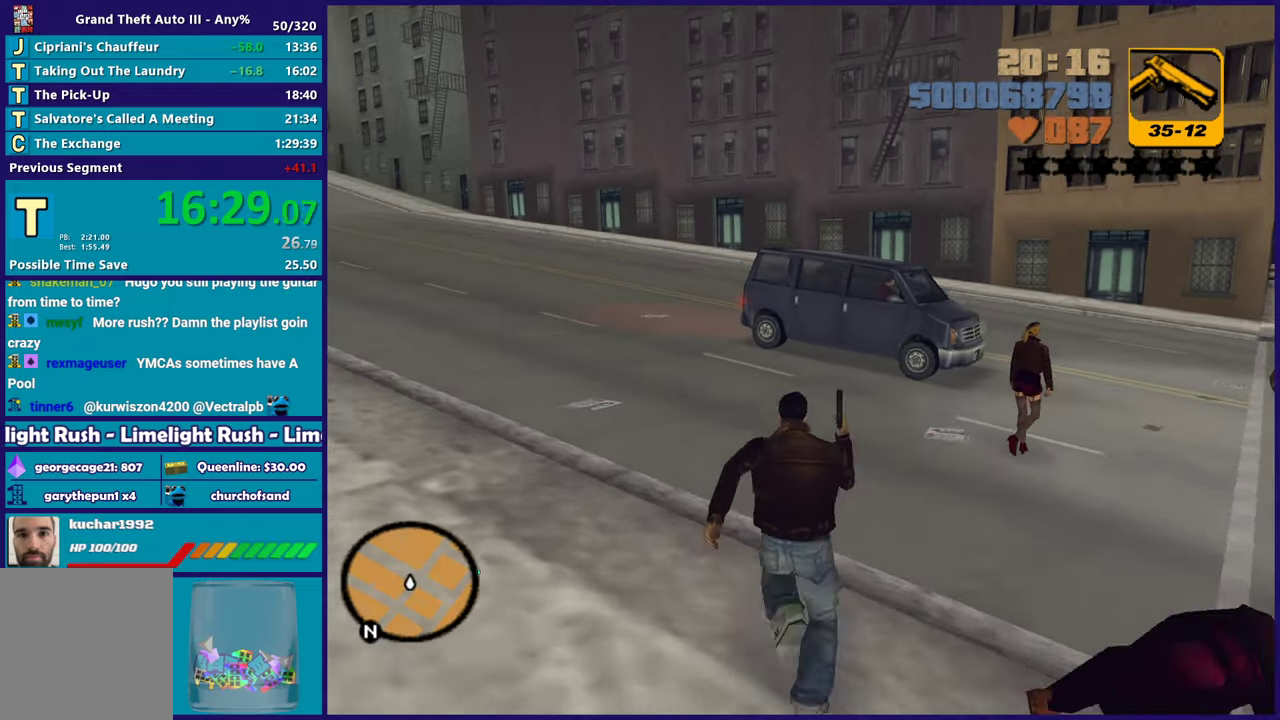
{"buttons": [], "left_stick": "up-left", "right_stick": "center", "events": [[67, "A", "up"], [133, "A", "down"], [183, "left_stick", "up-left"], [250, "A", "up"], [350, "A", "down"], [467, "A", "up"]]}
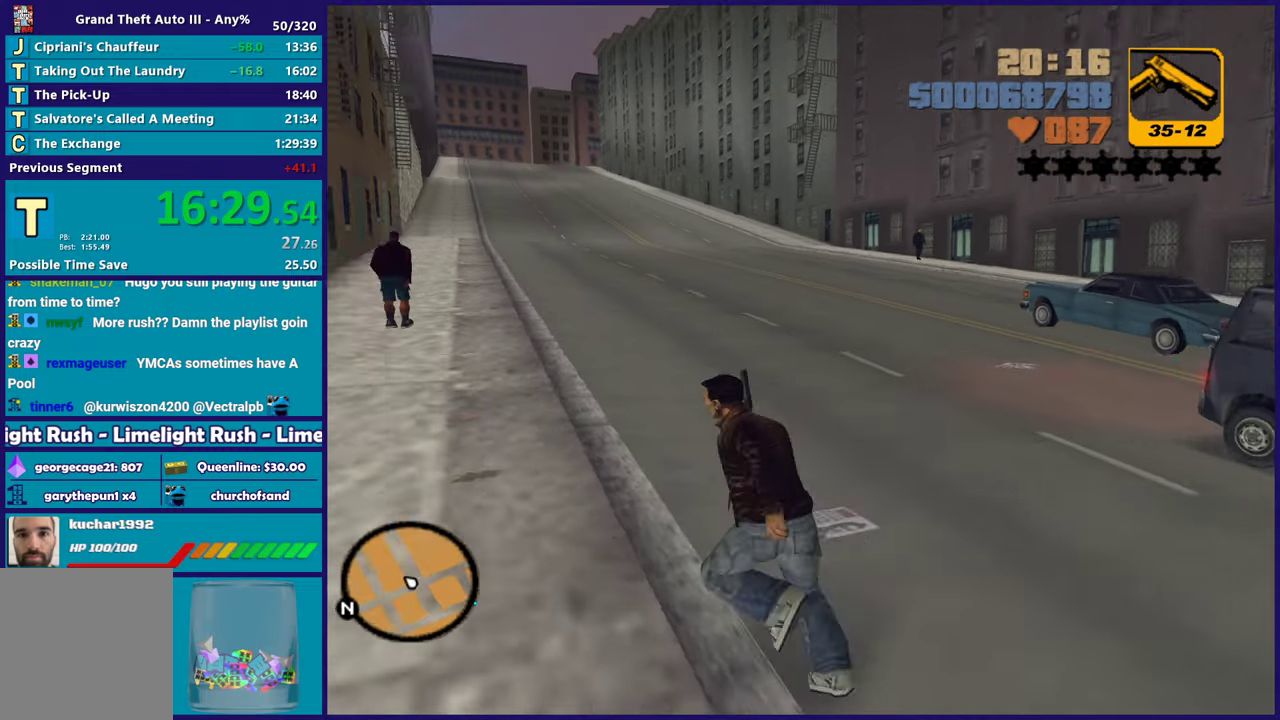
{"buttons": ["A"], "left_stick": "right", "right_stick": "center", "events": [[50, "A", "down"], [133, "left_stick", "up-right"], [167, "A", "up"], [250, "A", "down"], [250, "left_stick", "right"], [367, "A", "up"], [450, "A", "down"]]}
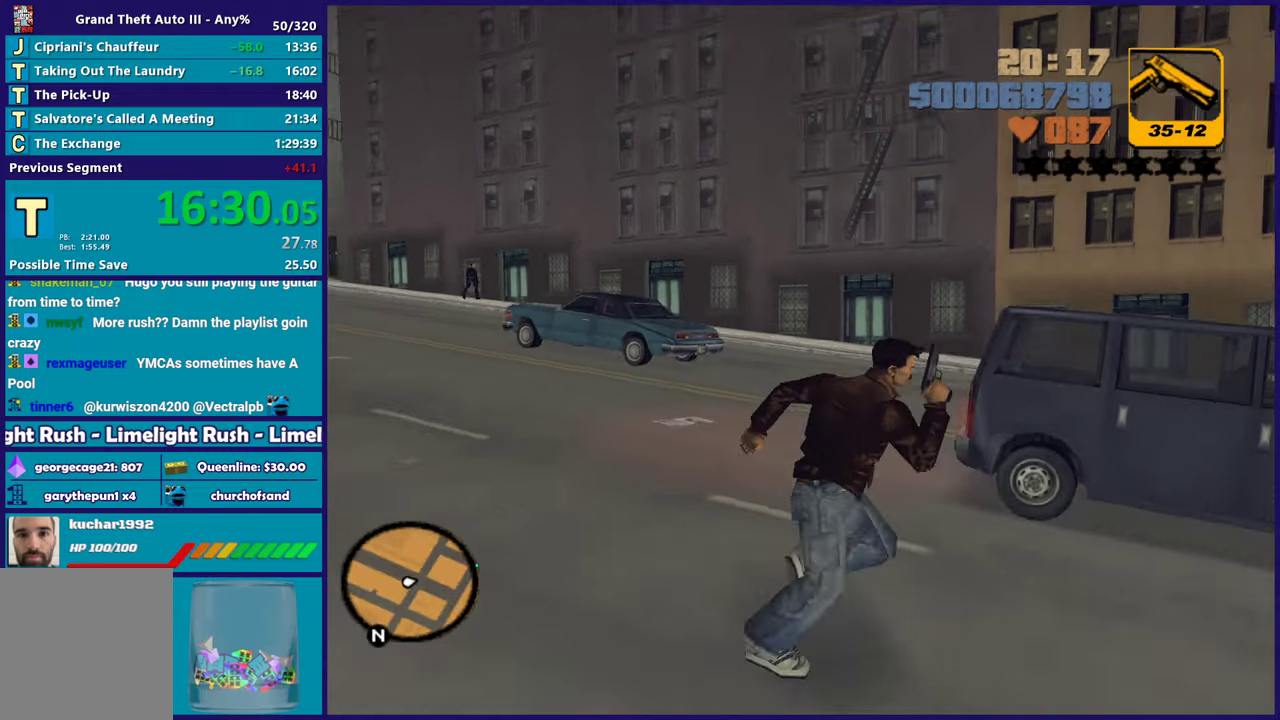
{"buttons": [], "left_stick": "up-right", "right_stick": "center", "events": [[67, "A", "up"], [150, "A", "down"], [283, "A", "up"], [350, "A", "down"], [400, "left_stick", "up-right"], [467, "A", "up"]]}
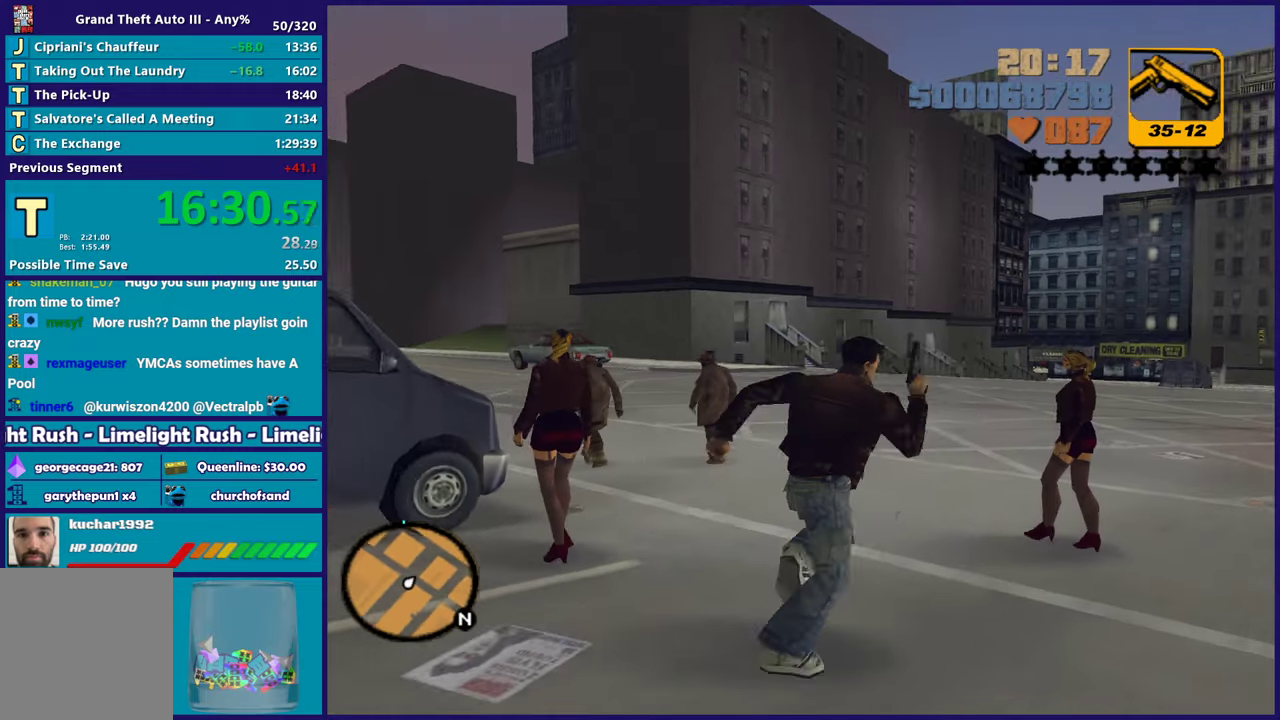
{"buttons": ["A"], "left_stick": "up", "right_stick": "center", "events": [[50, "A", "down"], [50, "left_stick", "up"], [183, "A", "up"], [267, "A", "down"], [383, "A", "up"], [483, "A", "down"]]}
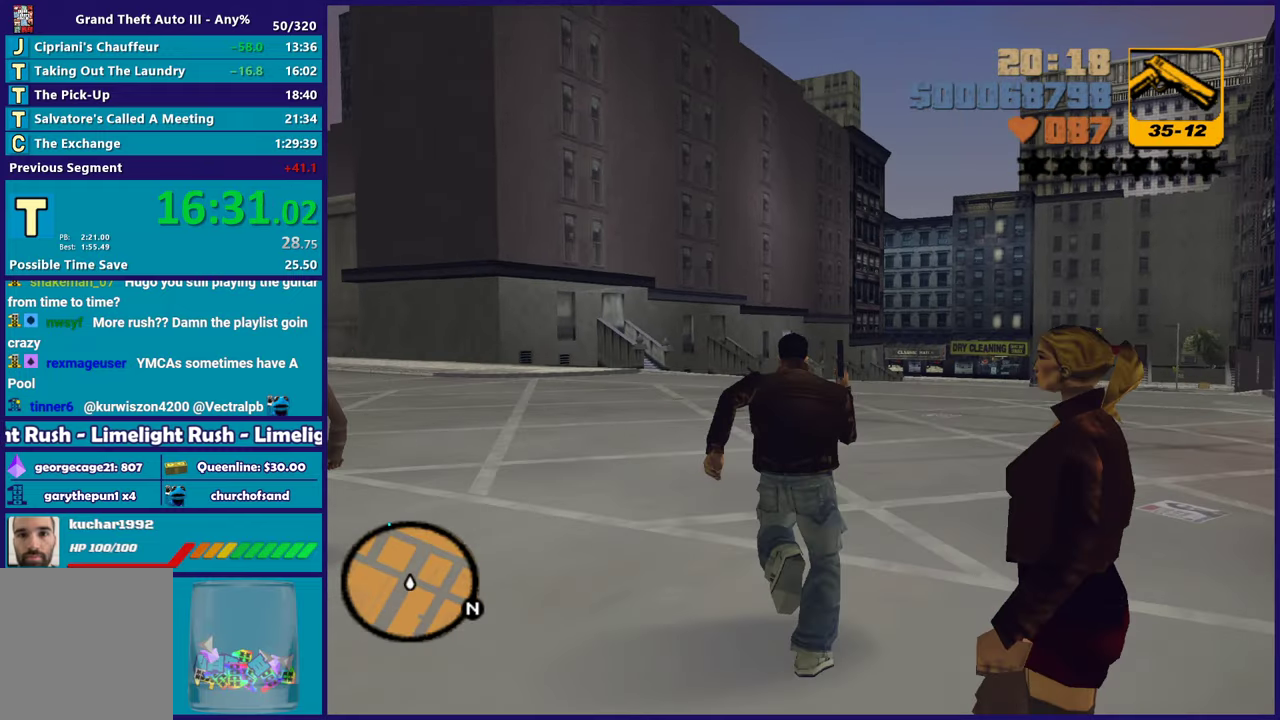
{"buttons": [], "left_stick": "up-right", "right_stick": "center", "events": [[100, "A", "up"], [133, "left_stick", "up-right"], [183, "A", "down"], [300, "A", "up"], [383, "A", "down"], [500, "A", "up"]]}
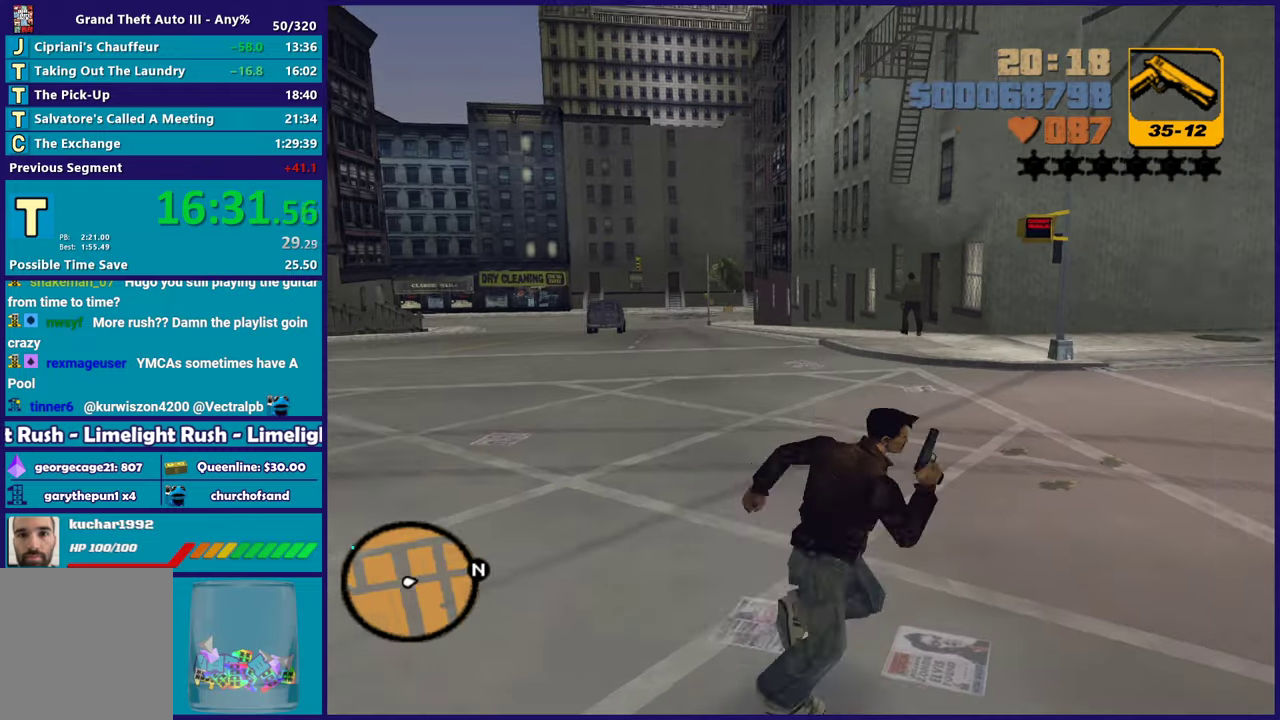
{"buttons": ["A"], "left_stick": "up-left", "right_stick": "center", "events": [[100, "A", "down"], [200, "A", "up"], [300, "A", "down"], [333, "left_stick", "up"], [417, "A", "up"], [450, "left_stick", "up-left"], [500, "A", "down"]]}
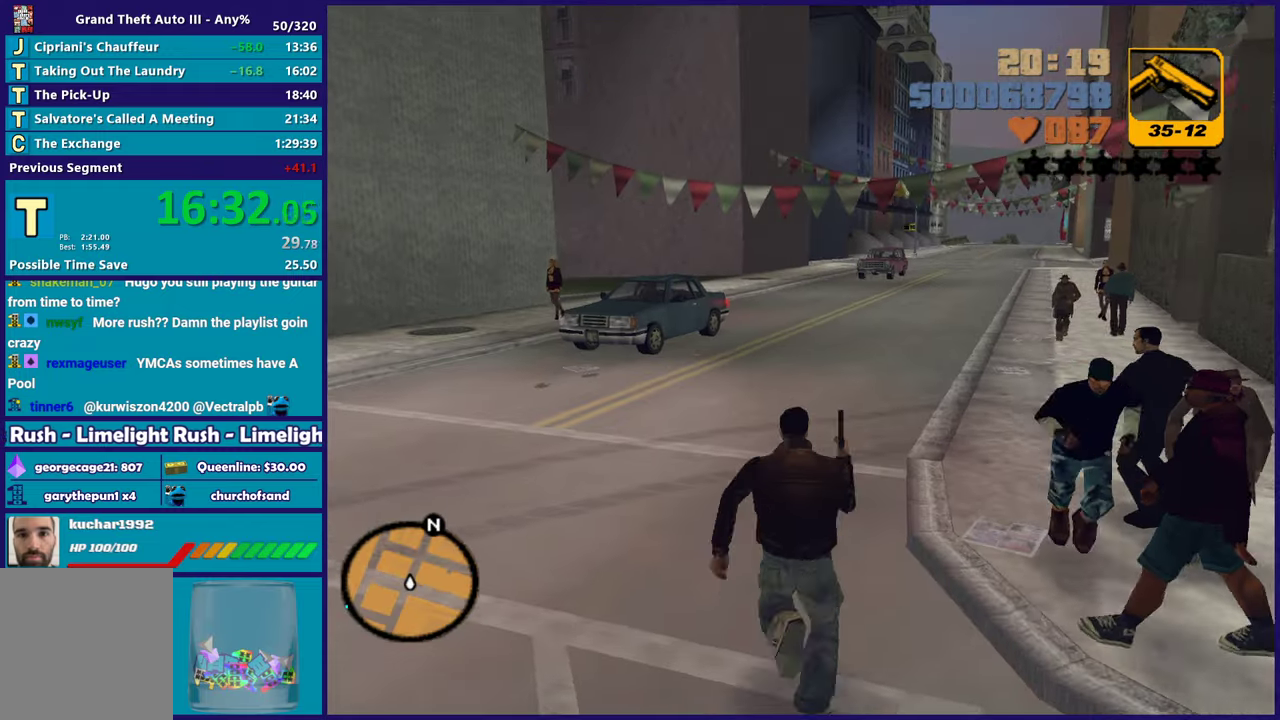
{"buttons": ["A"], "left_stick": "up", "right_stick": "center", "events": [[117, "A", "up"], [200, "A", "down"], [283, "left_stick", "up"], [317, "A", "up"], [400, "A", "down"]]}
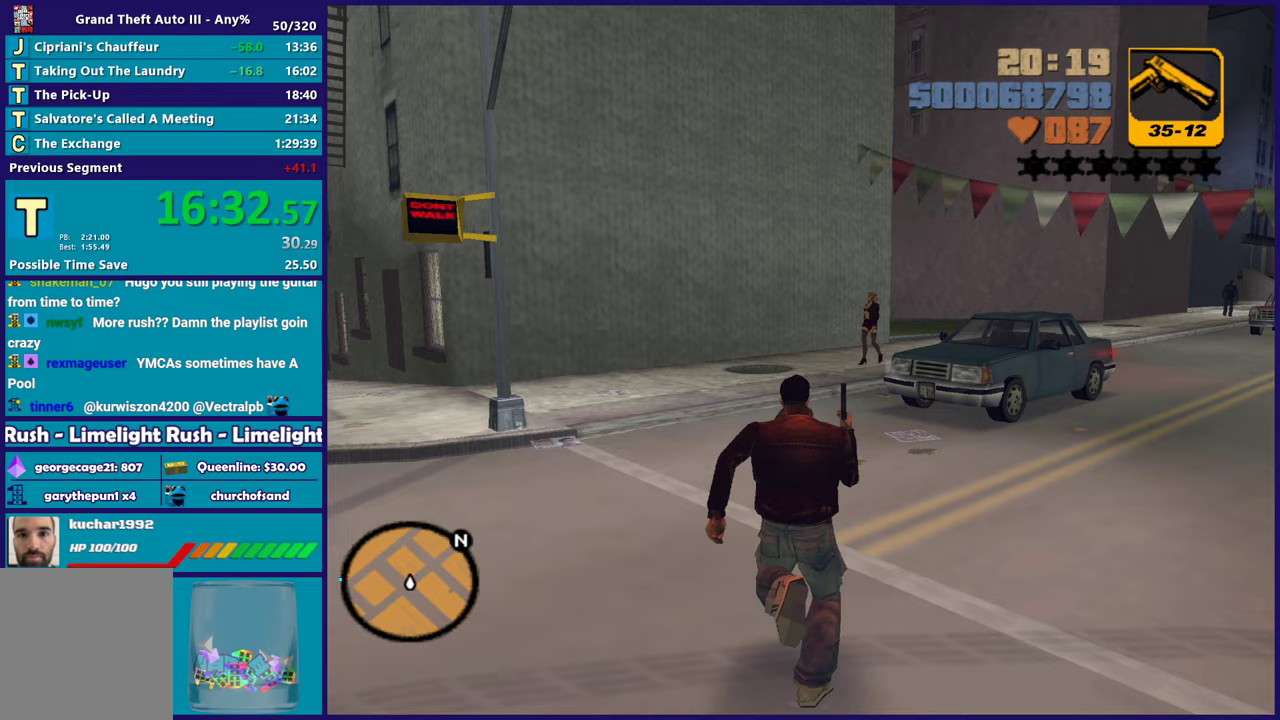
{"buttons": [], "left_stick": "up", "right_stick": "center", "events": [[17, "A", "up"], [133, "A", "down"], [233, "A", "up"], [317, "A", "down"], [433, "A", "up"]]}
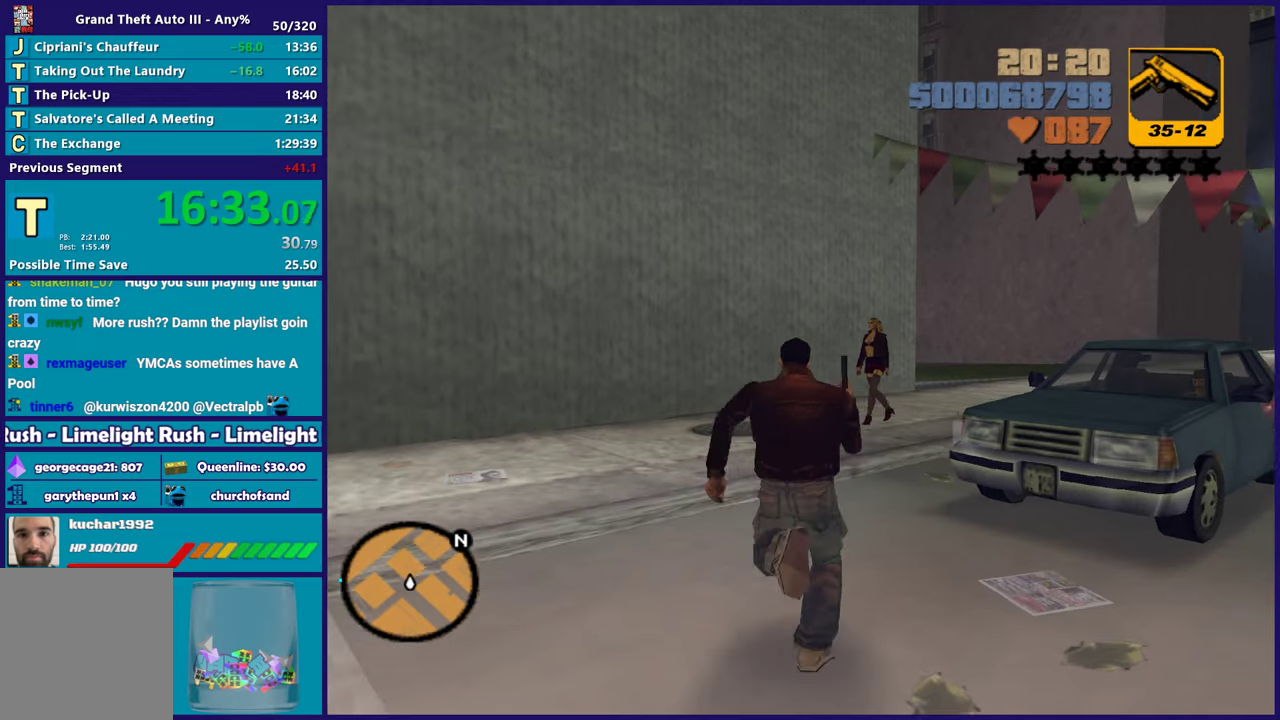
{"buttons": [], "left_stick": "up-right", "right_stick": "center", "events": [[17, "A", "down"], [150, "A", "up"], [183, "left_stick", "up-right"], [333, "Y", "down"], [483, "Y", "up"]]}
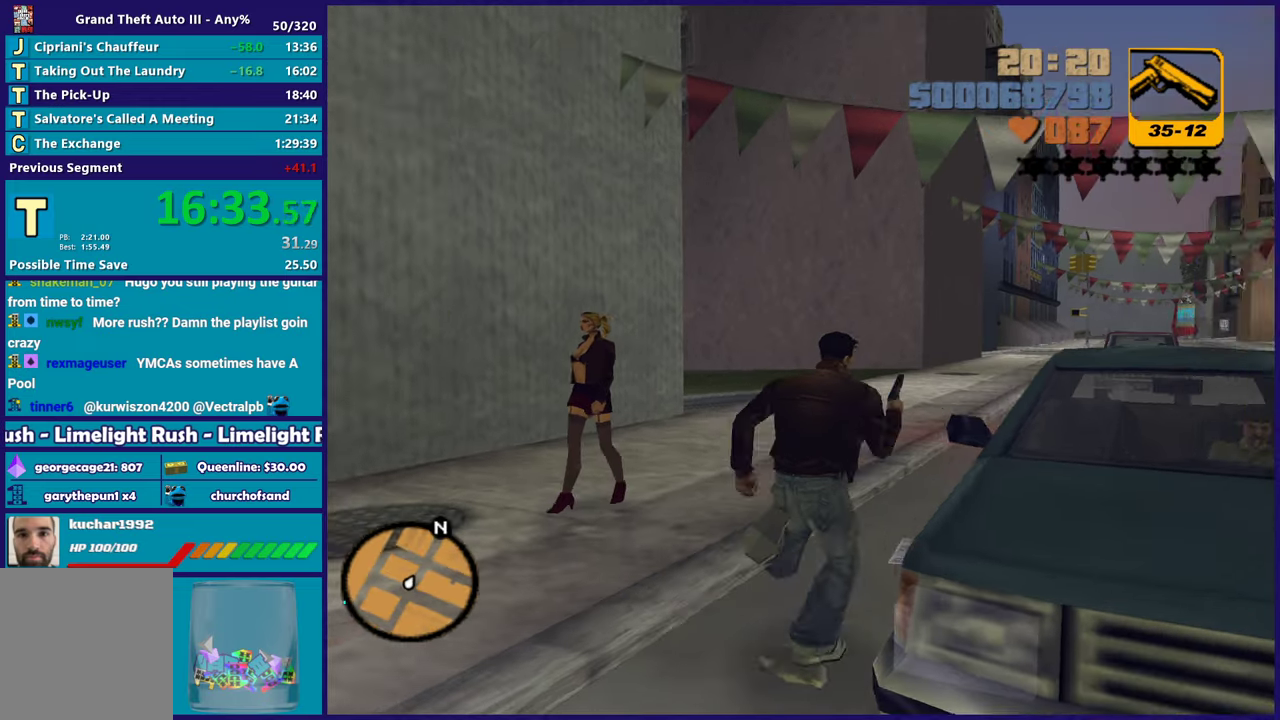
{"buttons": [], "left_stick": "center", "right_stick": "center", "events": [[17, "left_stick", "center"], [50, "Y", "down"], [167, "Y", "up"], [200, "Y", "down"], [333, "Y", "up"]]}
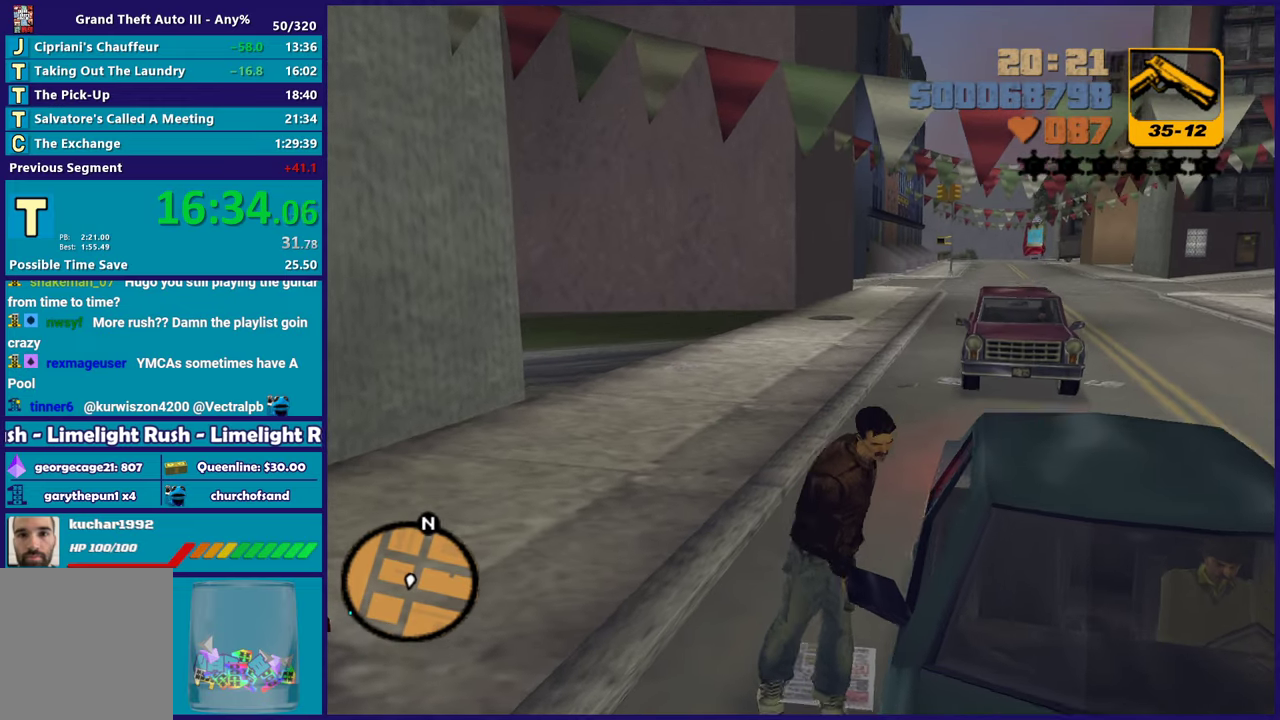
{"buttons": [], "left_stick": "center", "right_stick": "center", "events": []}
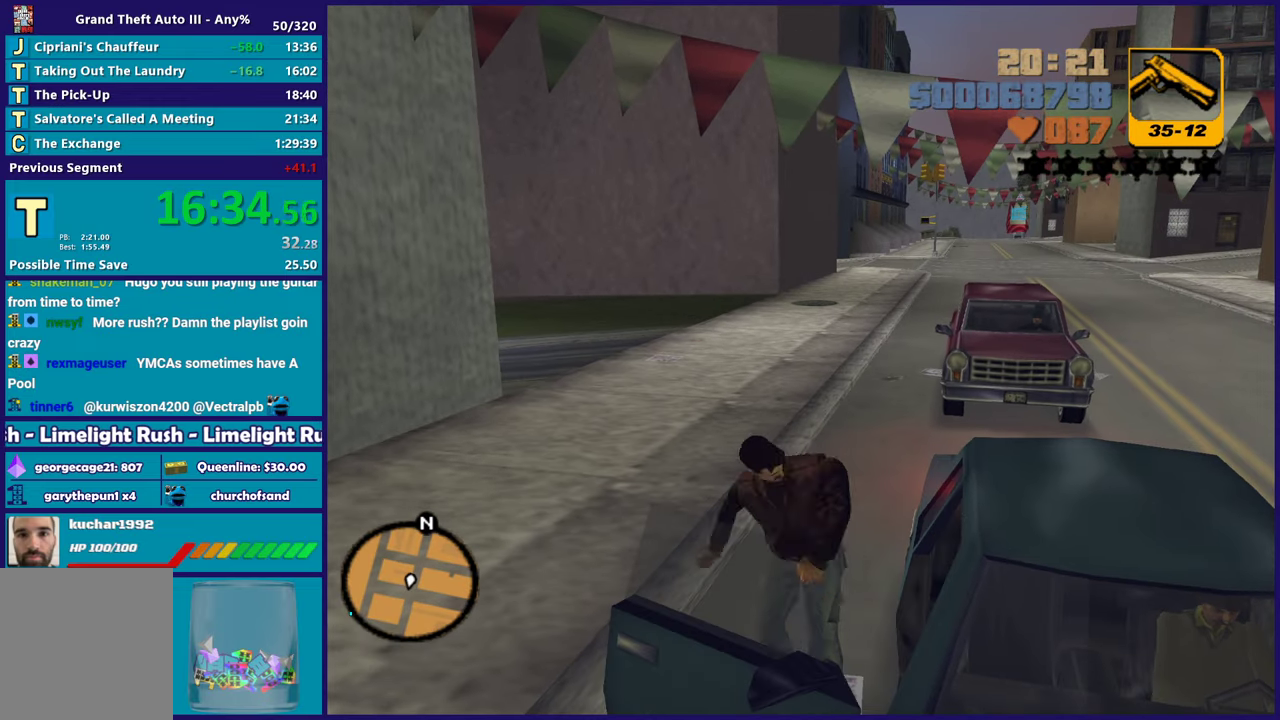
{"buttons": [], "left_stick": "center", "right_stick": "center", "events": []}
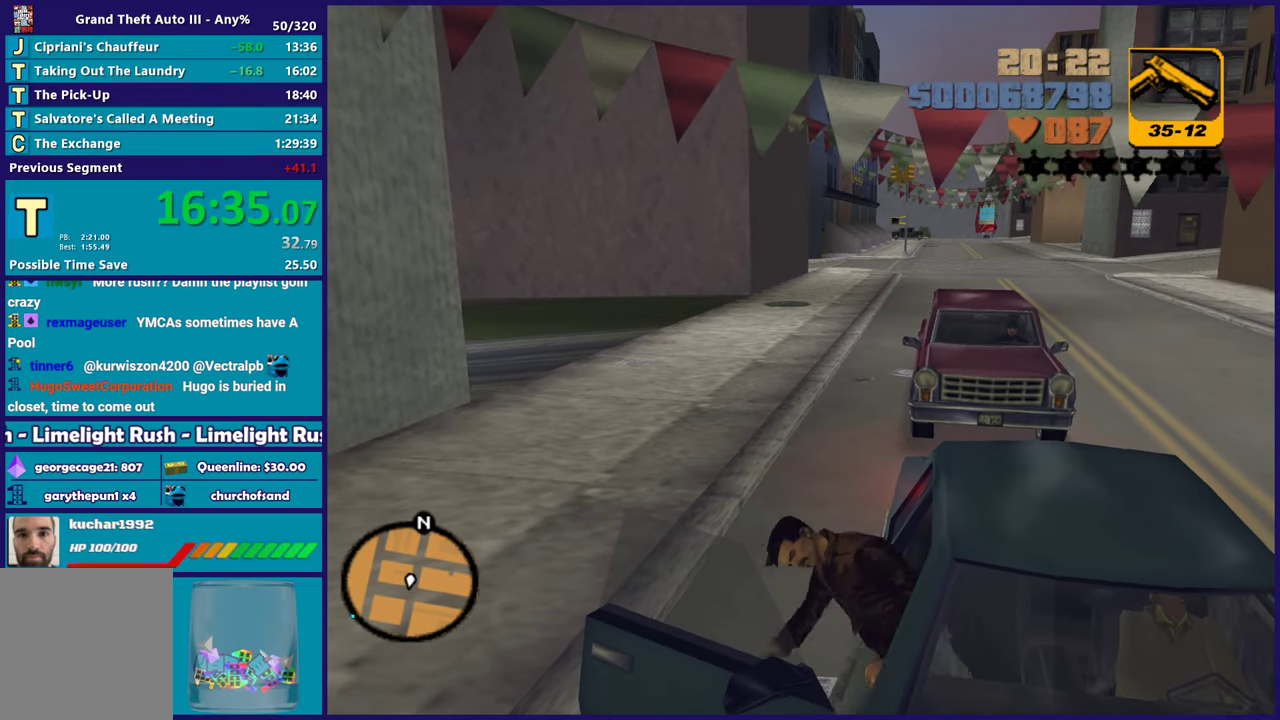
{"buttons": ["A", "R2"], "left_stick": "center", "right_stick": "center", "events": [[67, "R2", "down"], [83, "A", "down"]]}
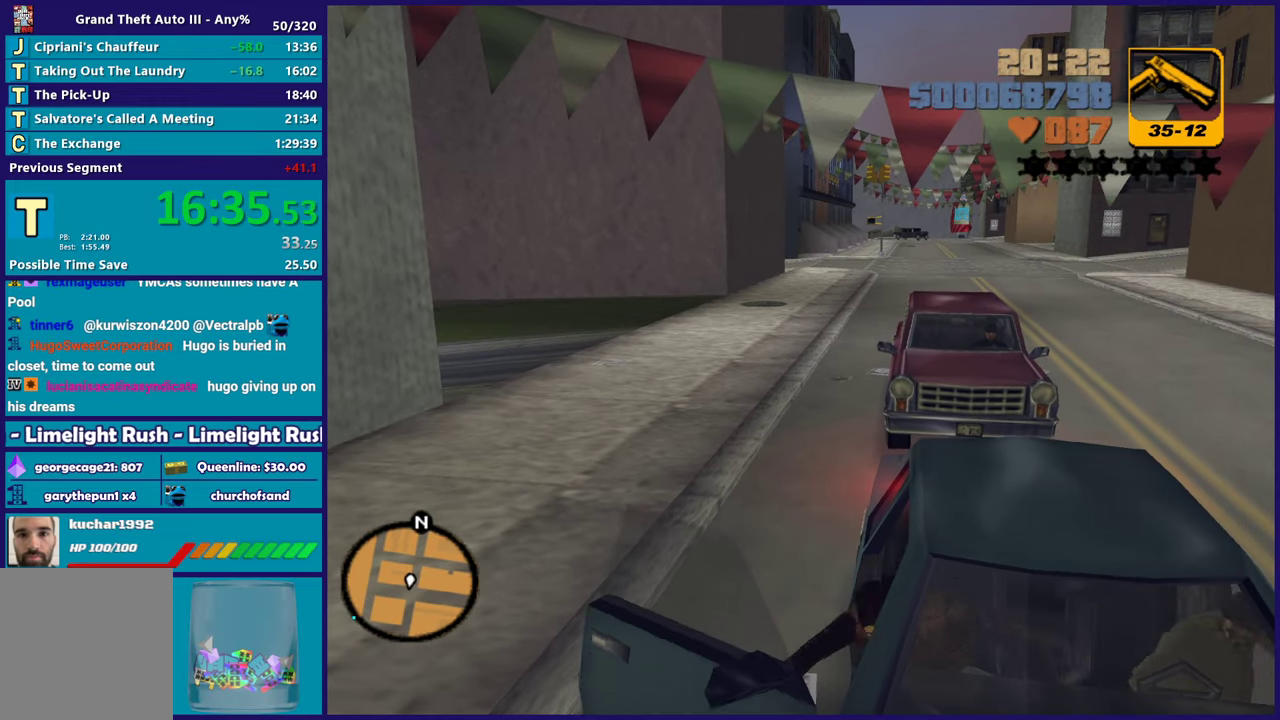
{"buttons": ["A", "R2"], "left_stick": "center", "right_stick": "center", "events": []}
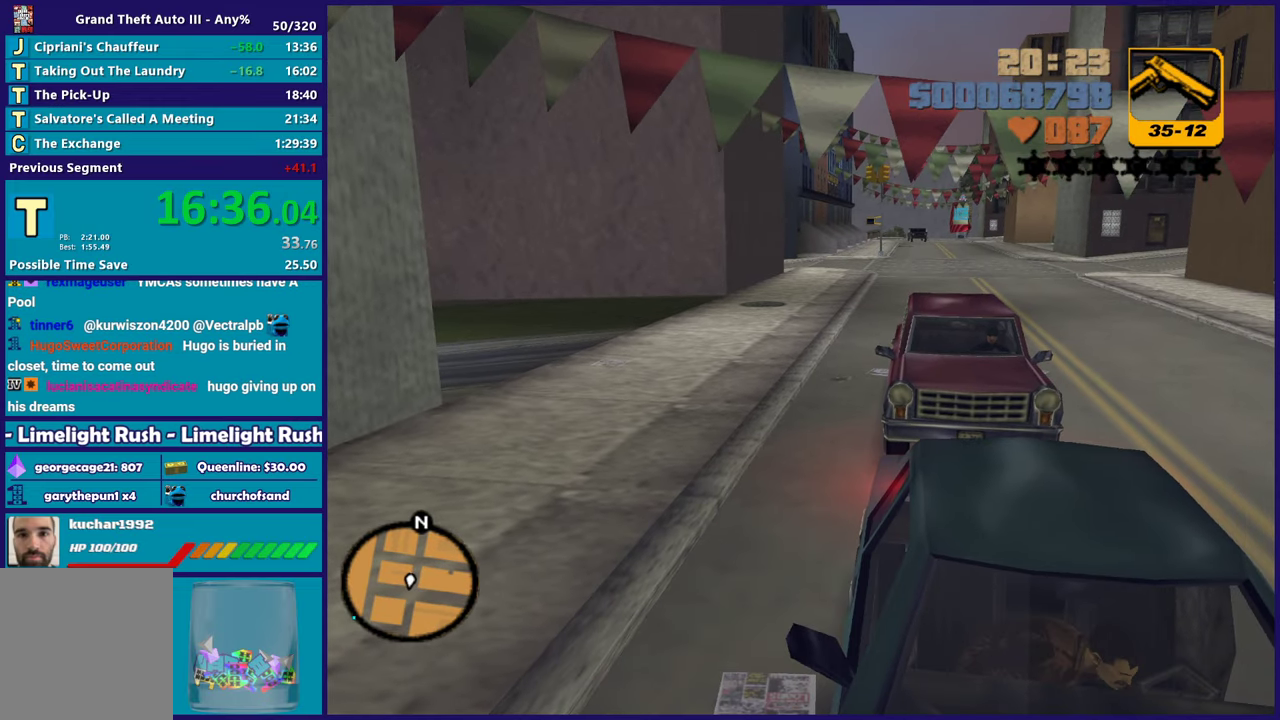
{"buttons": ["R2"], "left_stick": "center", "right_stick": "center", "events": [[150, "A", "up"]]}
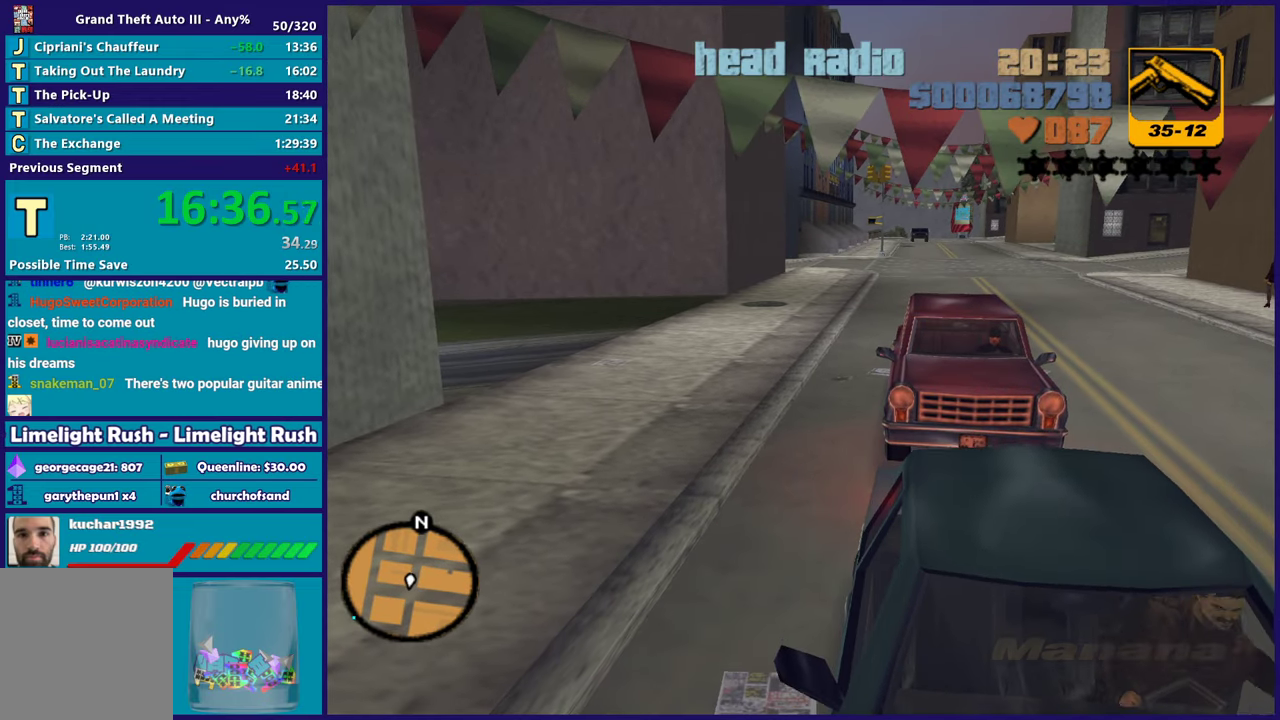
{"buttons": ["R2"], "left_stick": "center", "right_stick": "center", "events": []}
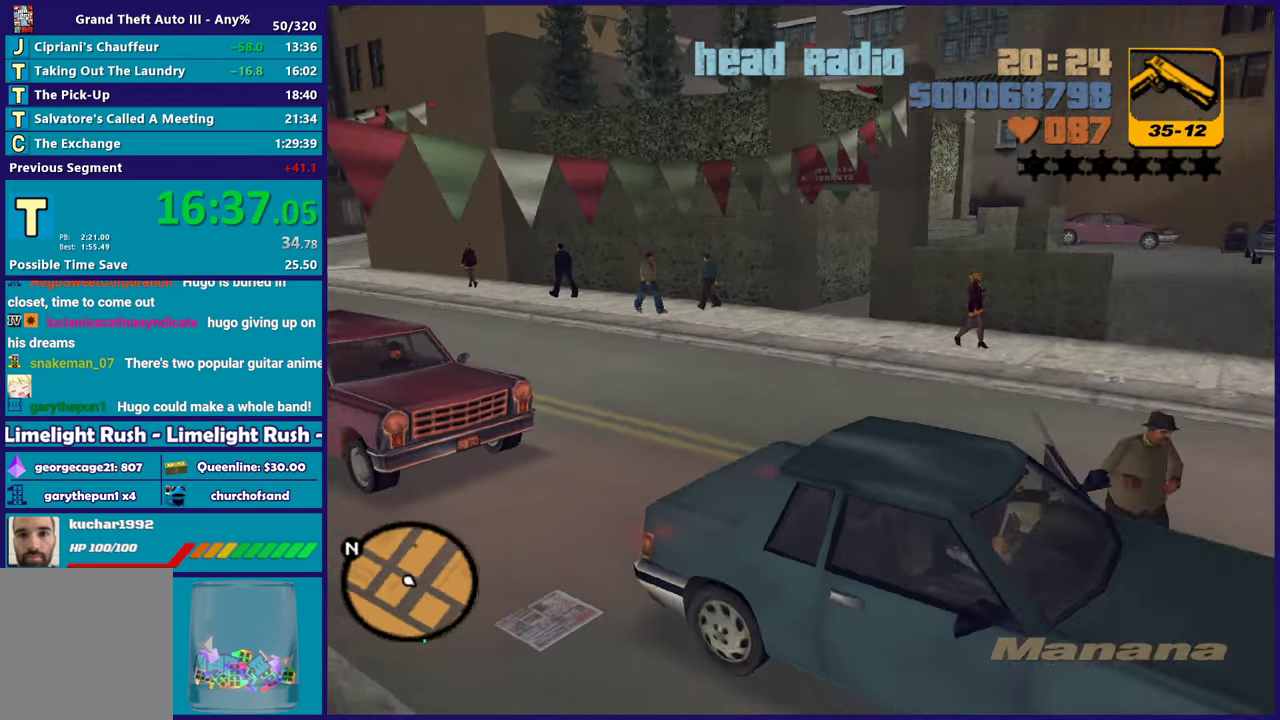
{"buttons": ["R2"], "left_stick": "center", "right_stick": "center", "events": []}
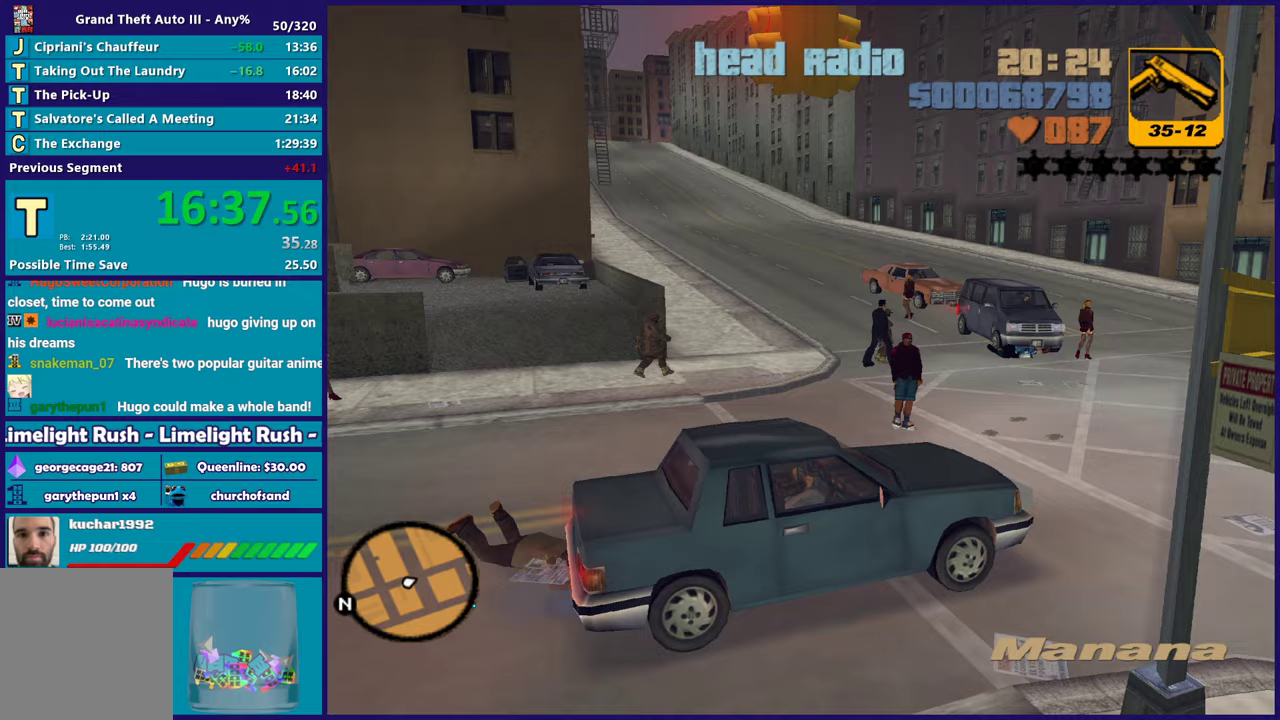
{"buttons": ["R2"], "left_stick": "center", "right_stick": "center", "events": []}
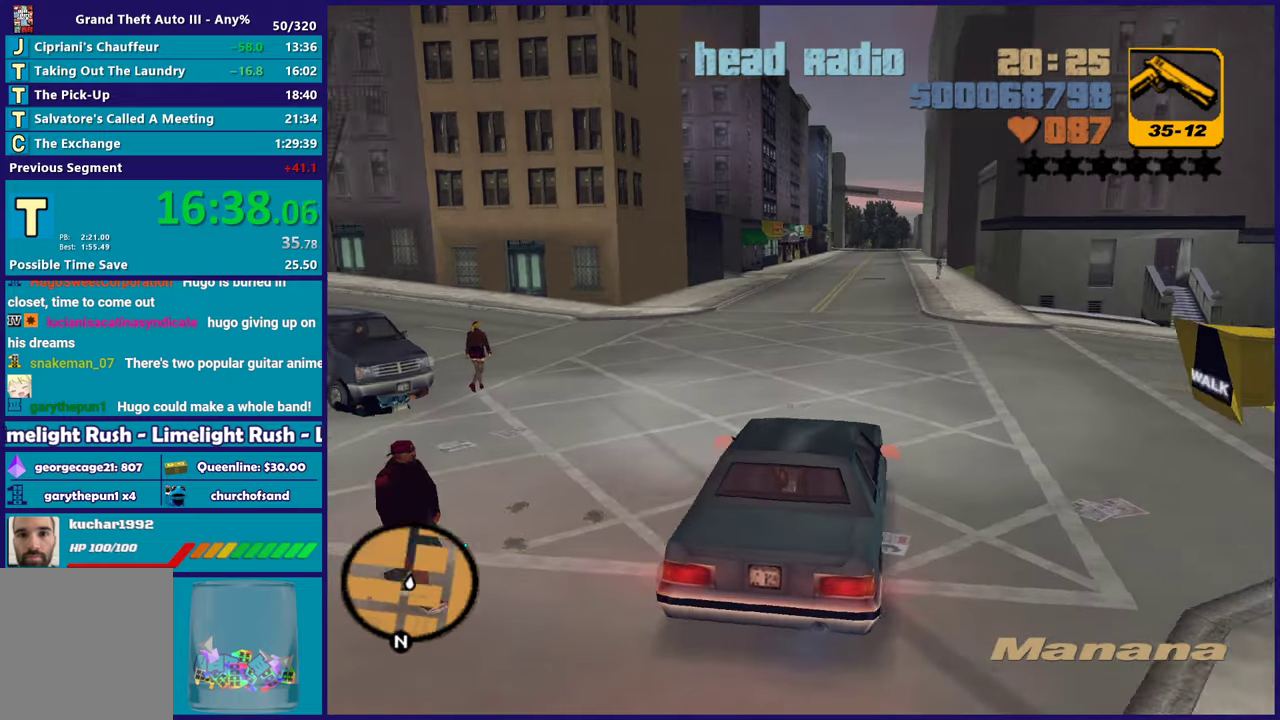
{"buttons": ["R2"], "left_stick": "center", "right_stick": "center", "events": []}
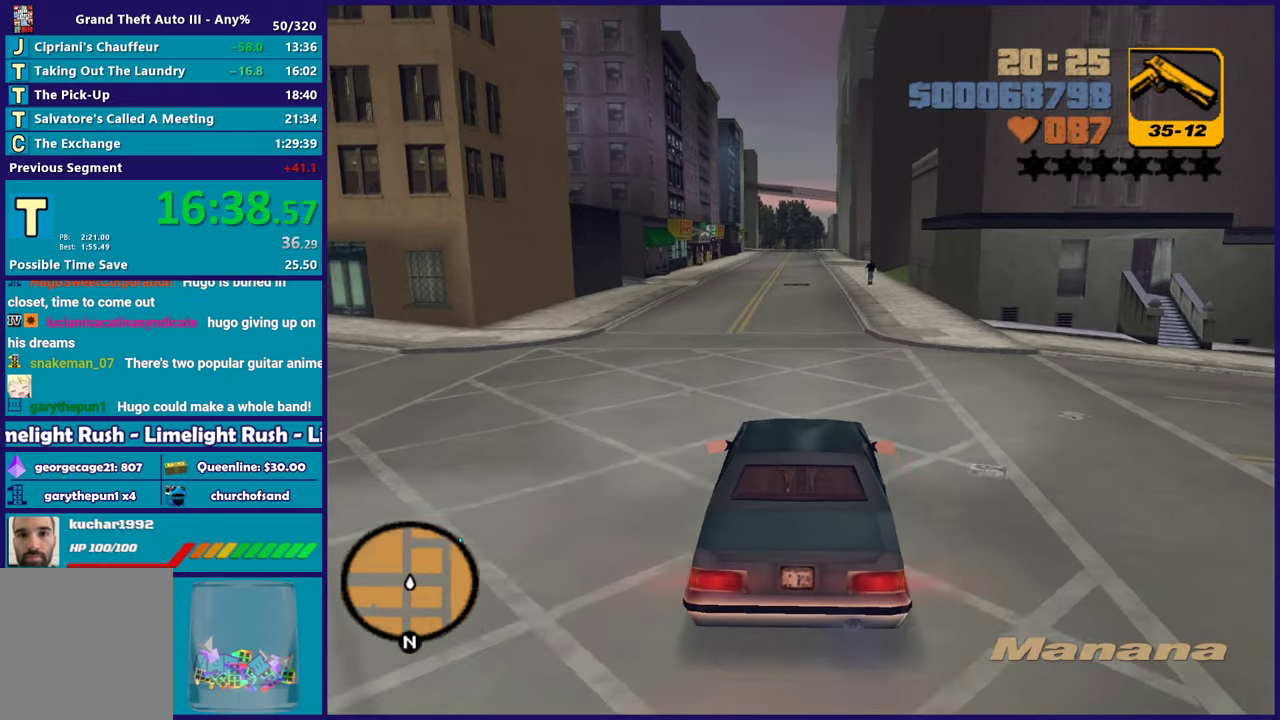
{"buttons": ["R2"], "left_stick": "center", "right_stick": "center", "events": []}
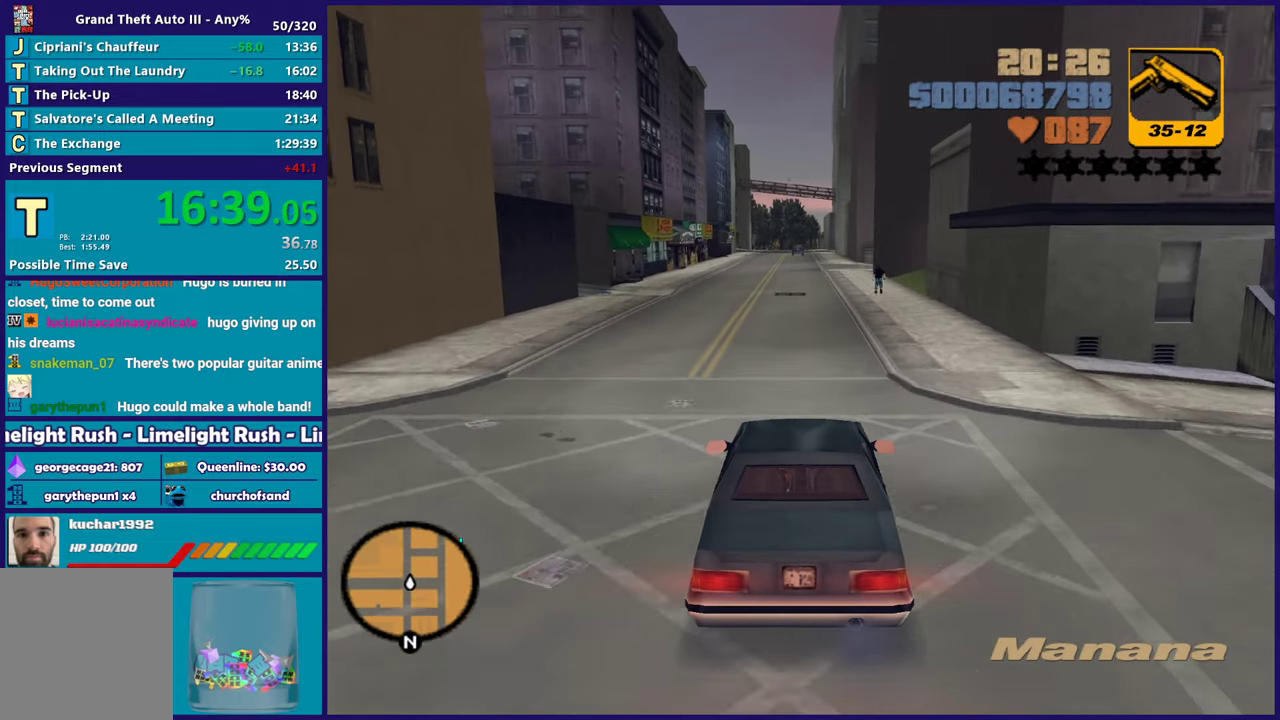
{"buttons": ["R2"], "left_stick": "center", "right_stick": "center", "events": []}
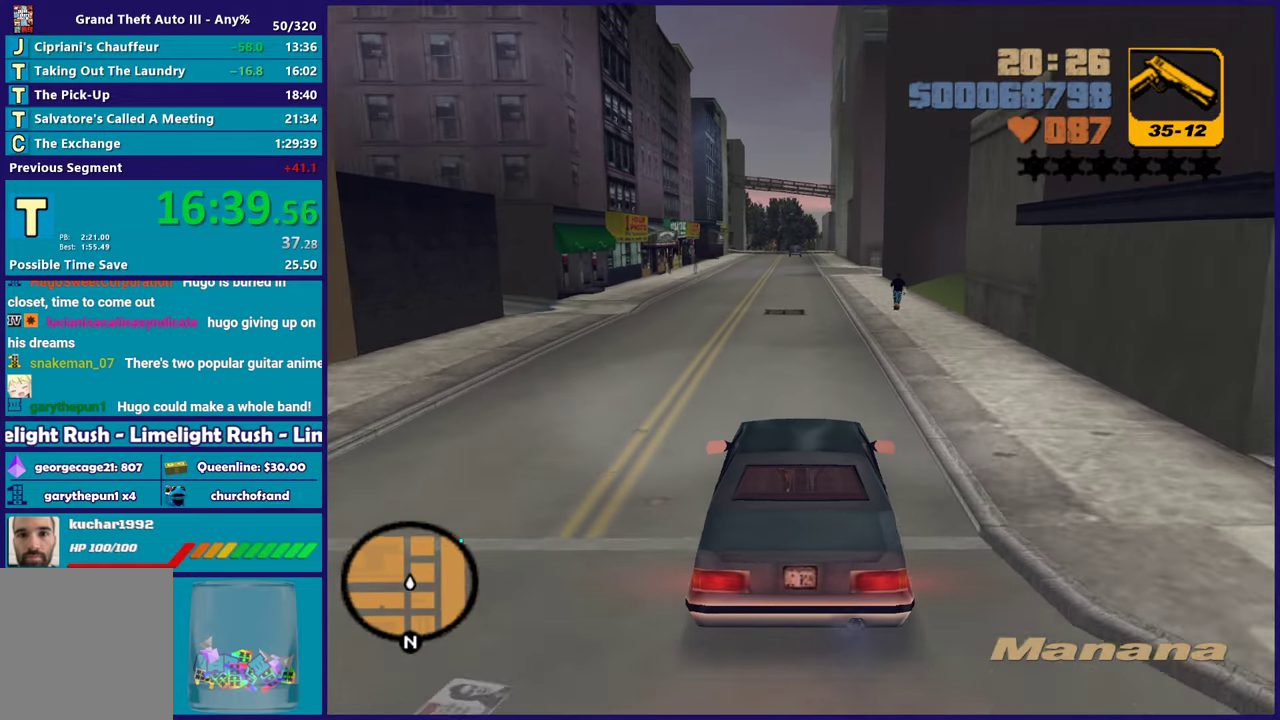
{"buttons": ["R2"], "left_stick": "center", "right_stick": "center", "events": []}
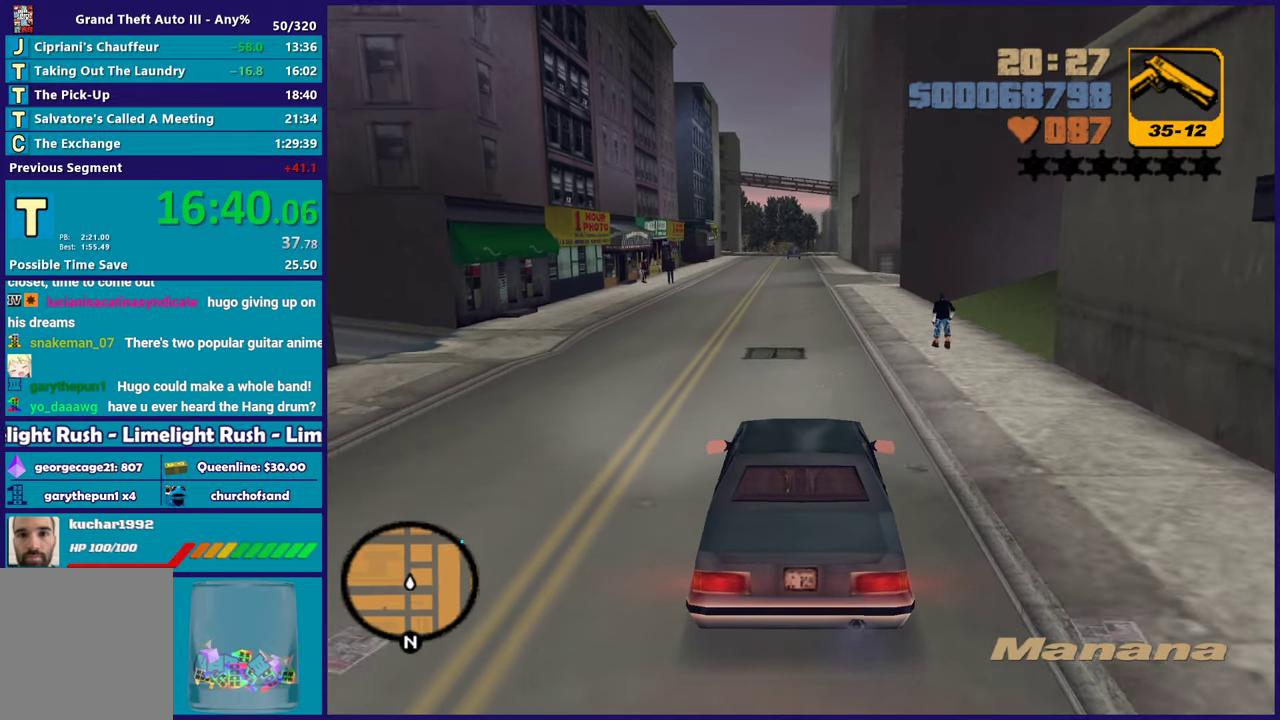
{"buttons": ["R2"], "left_stick": "center", "right_stick": "center", "events": []}
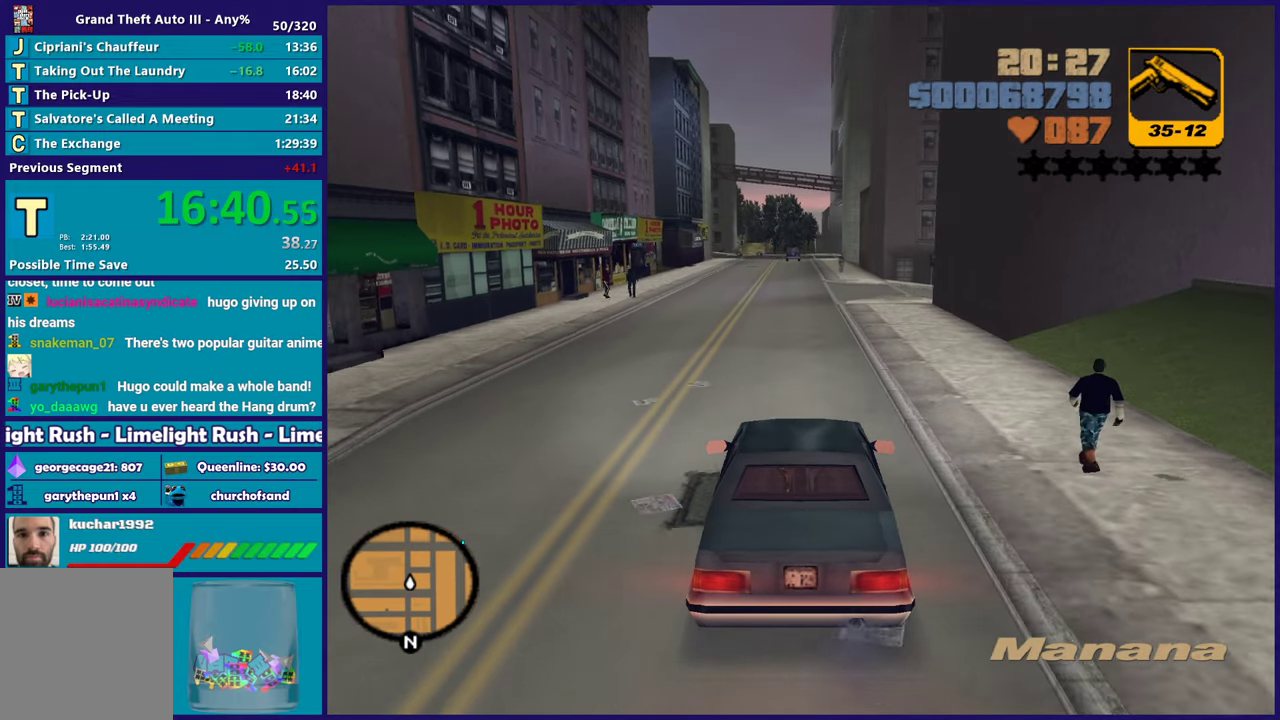
{"buttons": ["R2"], "left_stick": "center", "right_stick": "center", "events": []}